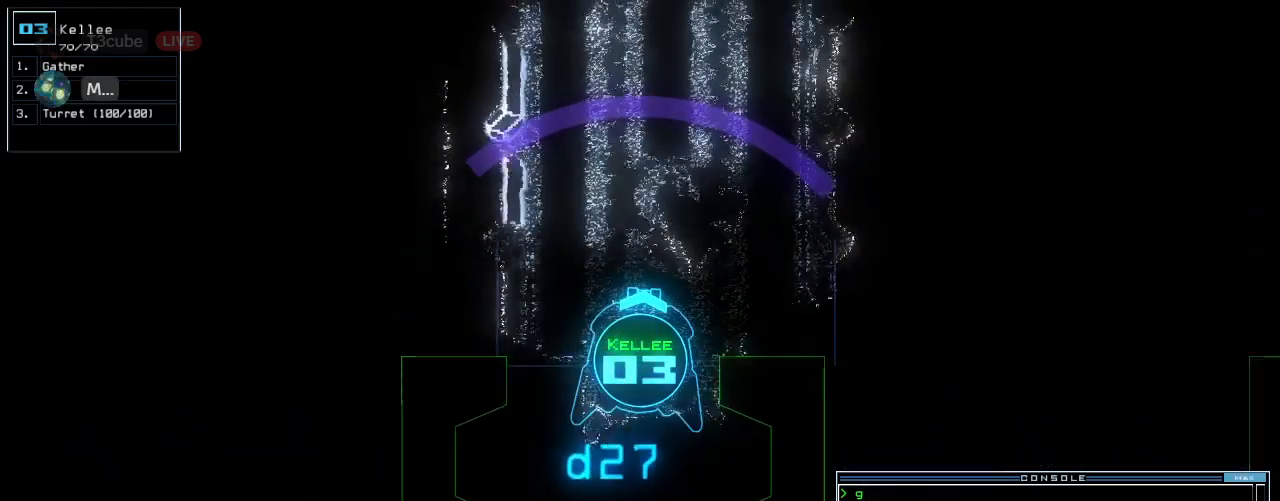
Gameplay with keyboard; each line is a JSON object with the keys held at the frame after it. "events" lists presses ("down") and releases ("up") of ".", "0", "1", "2", "3", "4", "5", "6", "7", "8", "9", "a", "b", "backspace", "c", "caps_lock", "comma", "ctrl_l", "ctrl_r", "d", "down", "e", "equals", "escape", "f", "f8", "g", "h", "i", "j", "k", "l", "left", "m", "minus", "n", "o", "p", "q", "quote", "r", "return", "right", "s", "semicolon", "shift_l", "shift_r", "space", "t", "tab", "tilde", "u", "up", "v", "w", "x", "y" and "z" between this image and that frame as [ms after this image, input, new state], when the widget could be followed in between. No other keys are recorded. Mouse input is not recorded. Not read: other_keys.
{"keys": ["up"], "events": []}
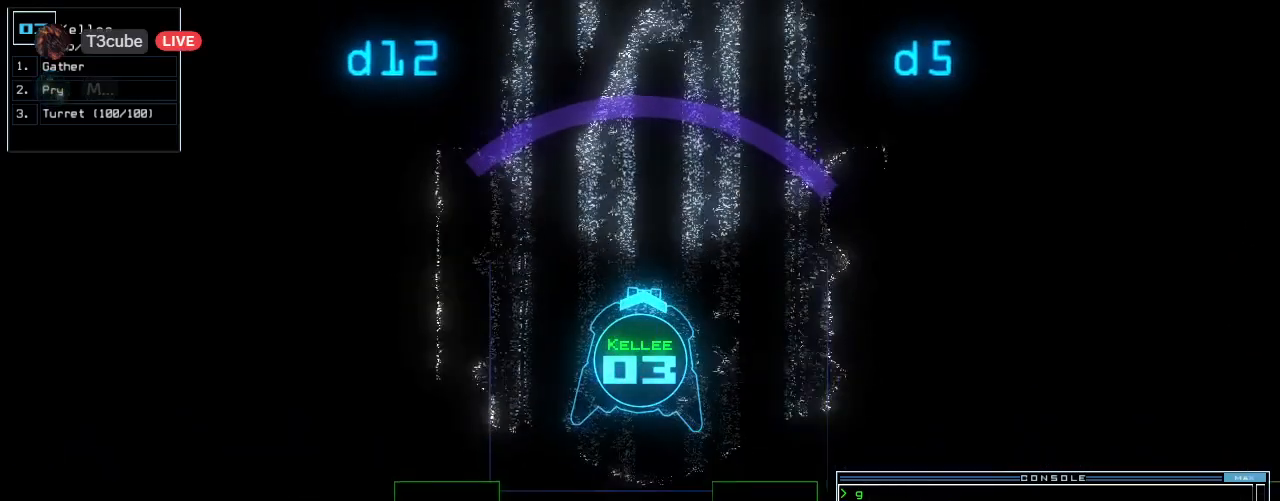
{"keys": ["up"], "events": [[40, "return", "down"], [120, "return", "up"]]}
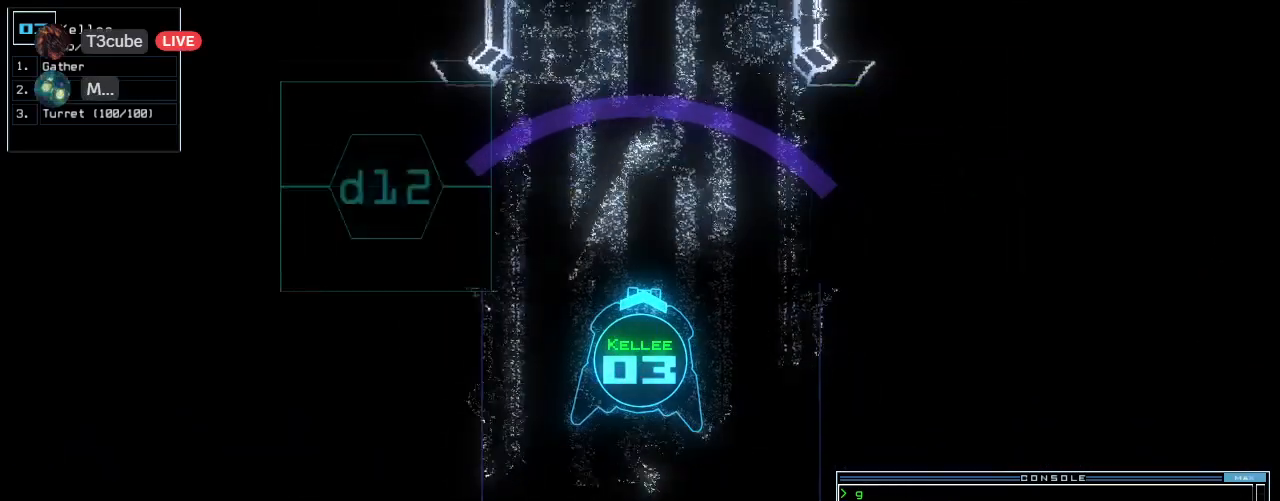
{"keys": ["up"], "events": []}
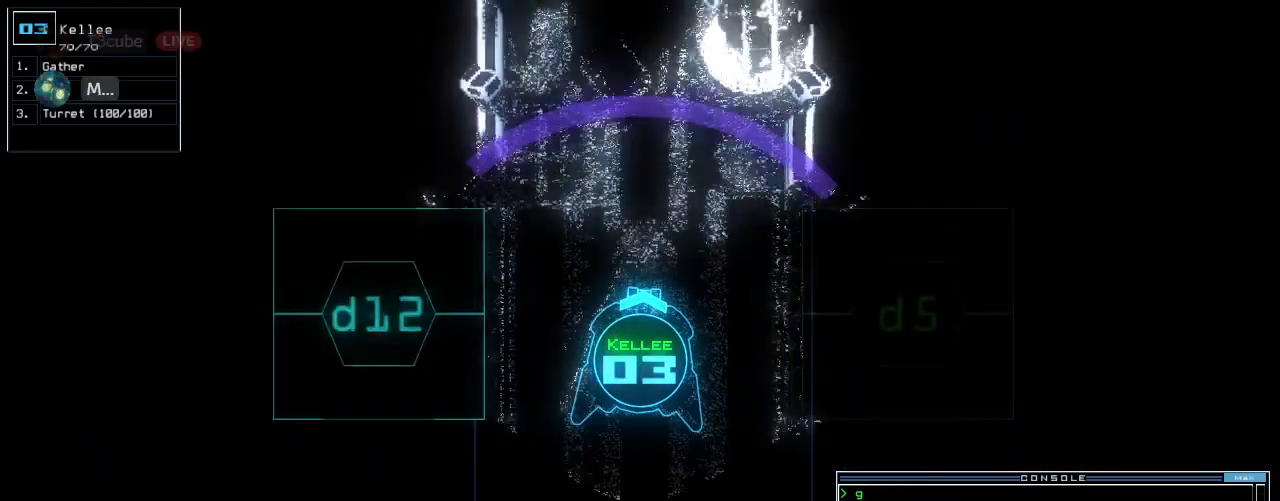
{"keys": ["up"], "events": []}